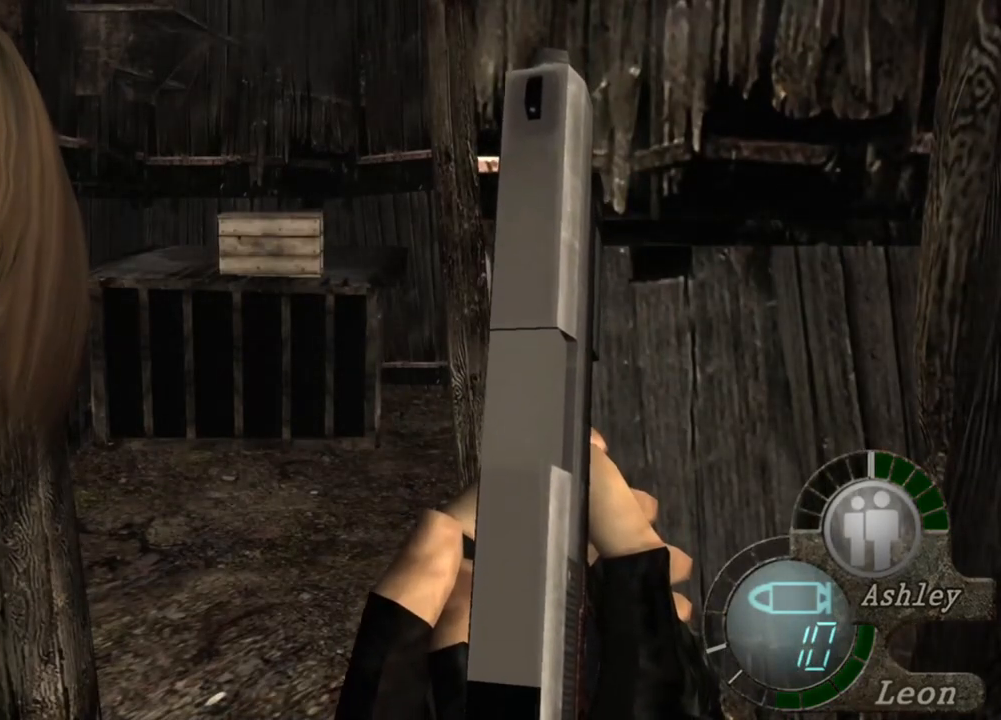
Gameplay with keyboard and mouse; each line is a JSON object with the keys and mouse buttons held at the frame after it. "events" lists presses ("down") and releases ("up") of "1", "2", "3", "4", "5", "a", "alt", "b", "c", "ctrl", "d", "e", "f", "g", "q", "r", "s", "shift", "space", "t", "tab", "tilde", "v", "w", "x", "z", "mouse_left", "mouse_wheel", "mouse_right", "mouse_mb4" and "mouse_mb5" between this image and that frame as [ms after this image, input, new state], when the widget could be followed in between. "mouse_left", "mouse_wheel", "mouse_right", "mouse_mb4", "mouse_mb5" = the "left", "wheel", "right", "mb4", "mb5" buttons of the "mouse" list. No other keys are recorded. "wheel" means that the mouse wheel is clicked or scrolled. Mouse movement is not recorded.
{"keys": [], "mouse": [], "events": []}
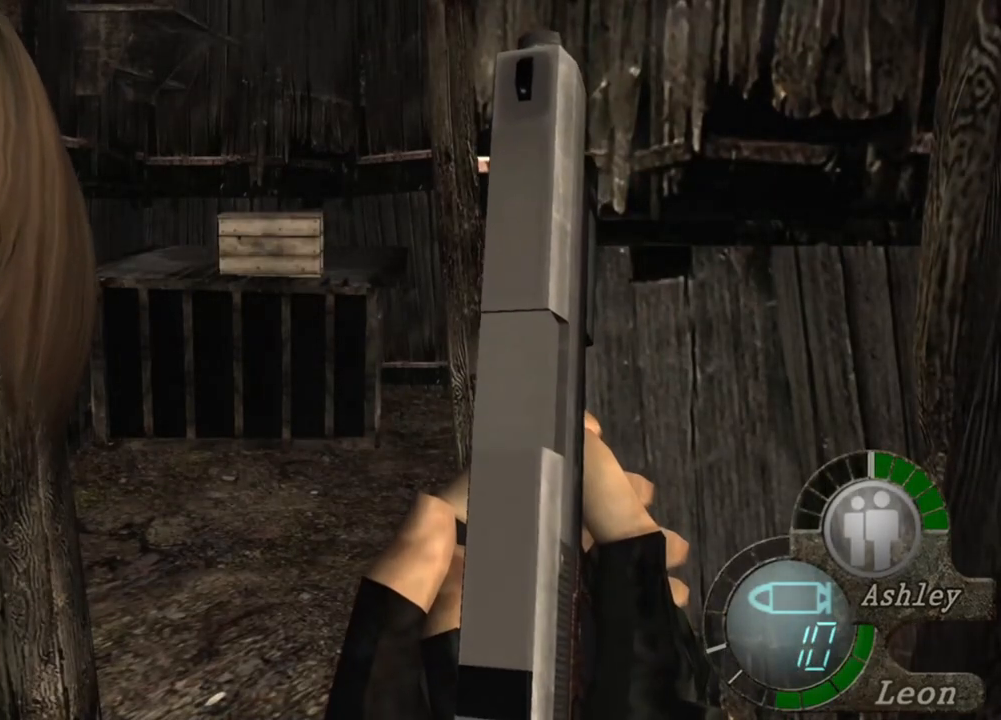
{"keys": ["shift", "w"], "mouse": [], "events": [[133, "shift", "down"], [133, "w", "down"]]}
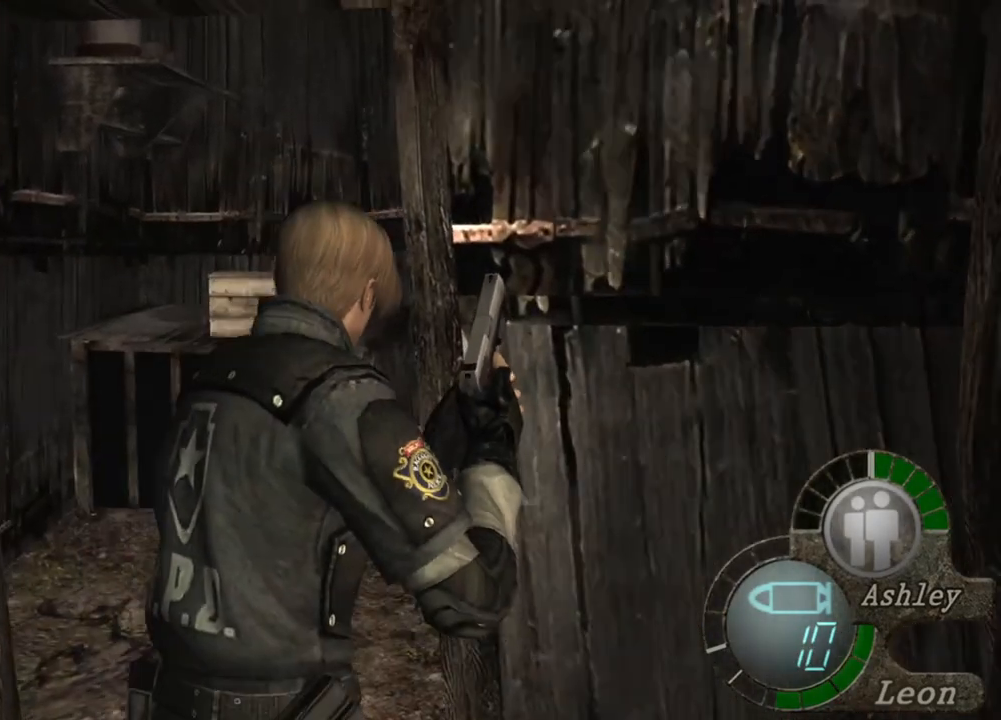
{"keys": ["shift", "w"], "mouse": [], "events": []}
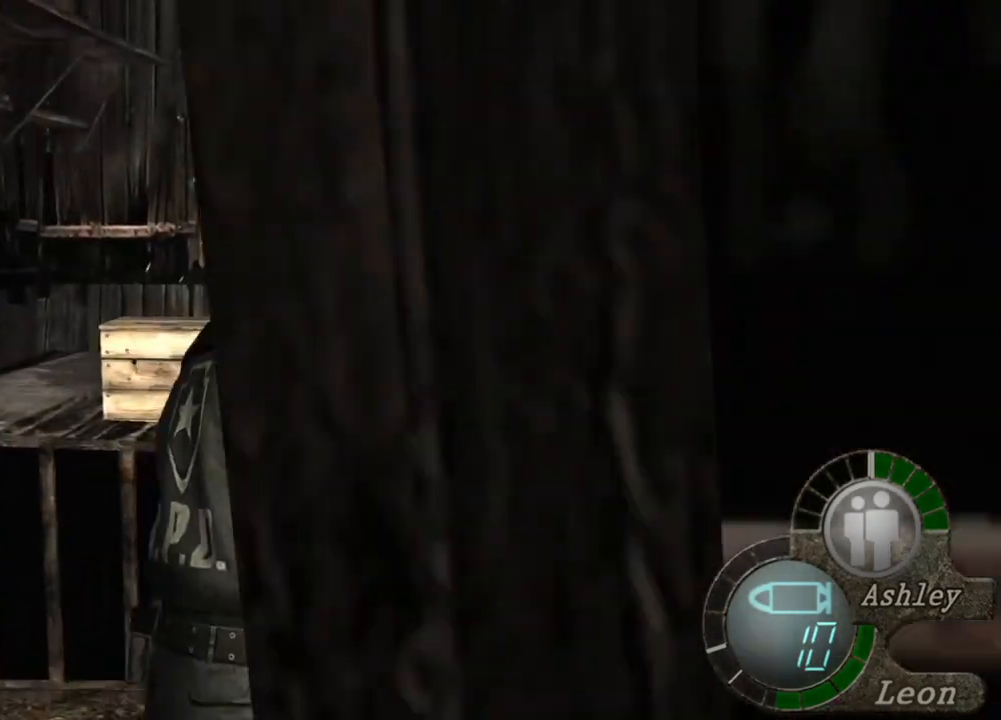
{"keys": ["shift", "w"], "mouse": [], "events": []}
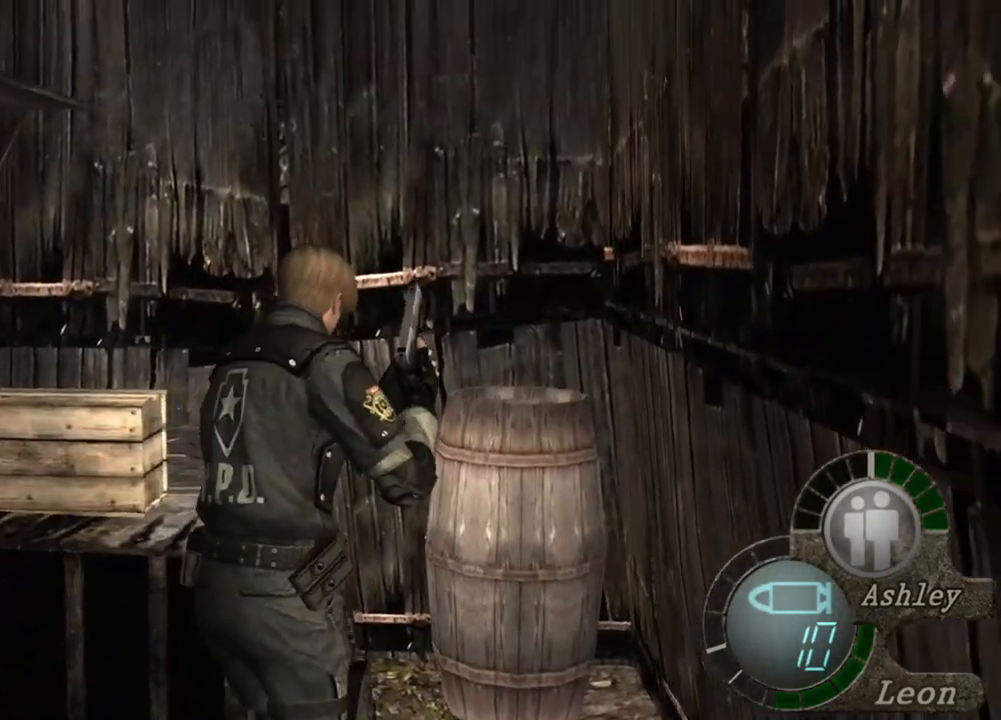
{"keys": ["shift", "w"], "mouse": [], "events": []}
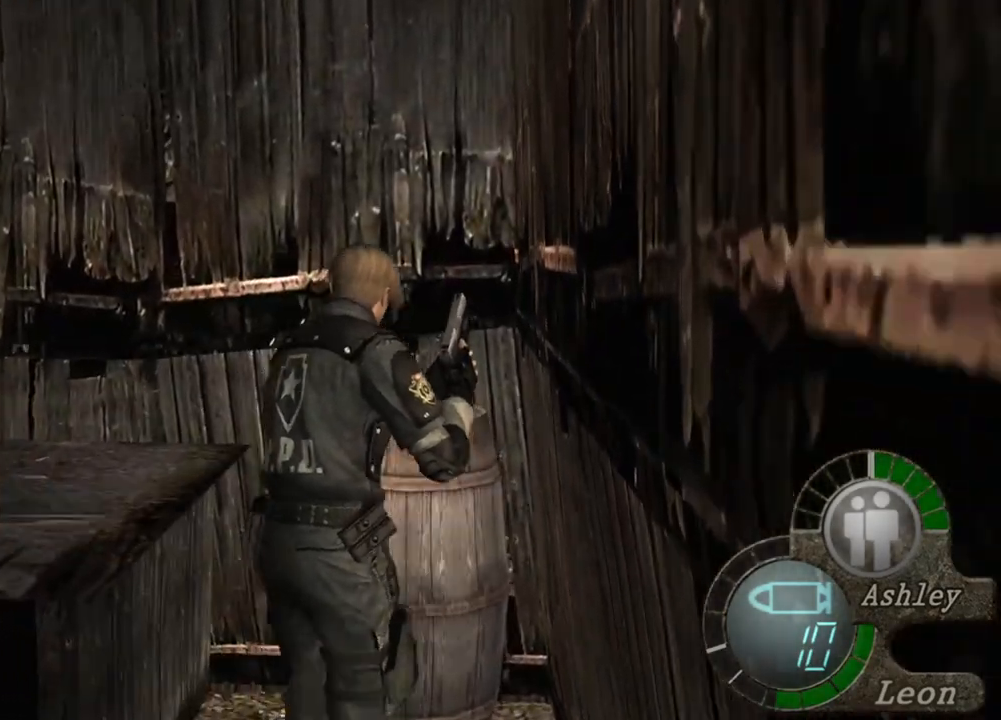
{"keys": ["shift", "w"], "mouse": [], "events": []}
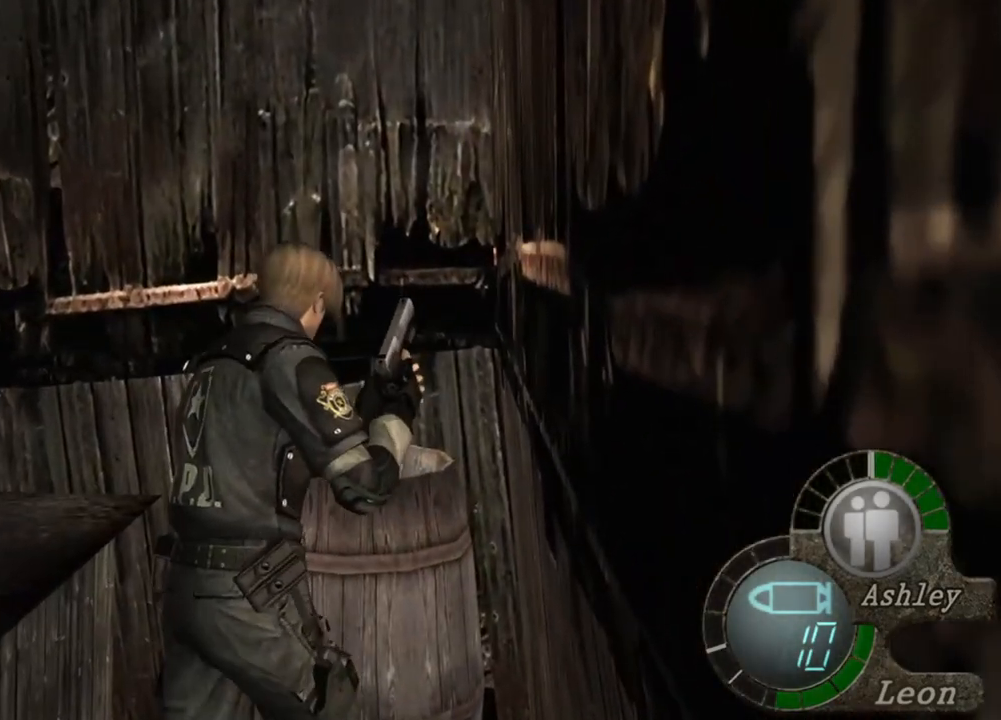
{"keys": ["shift", "w"], "mouse": [], "events": []}
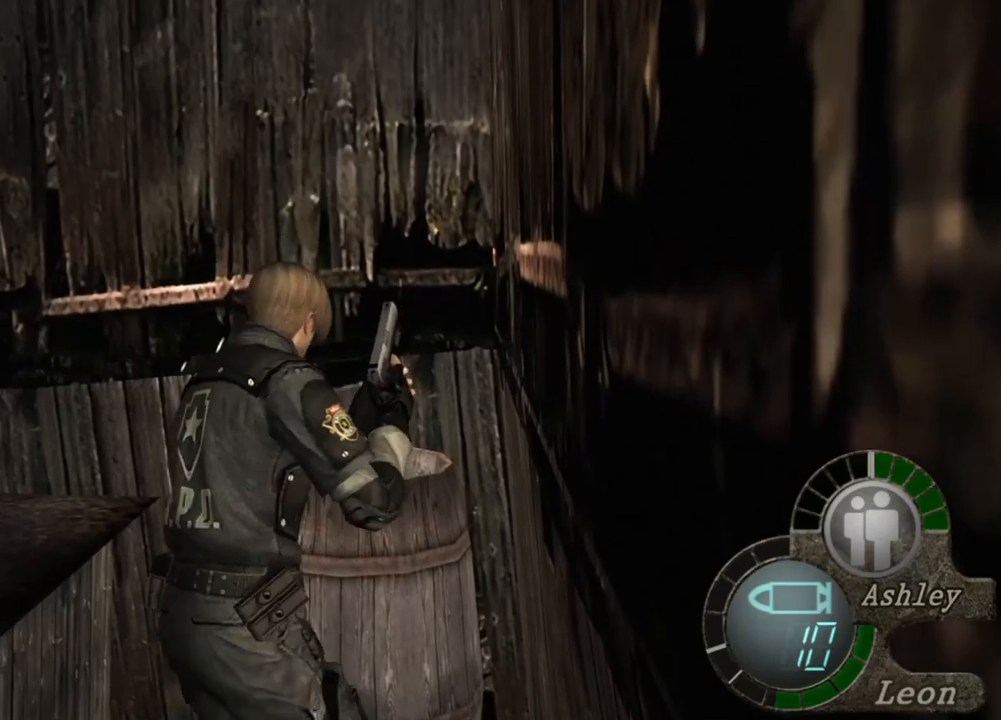
{"keys": [], "mouse": [], "events": [[233, "w", "up"], [267, "shift", "up"]]}
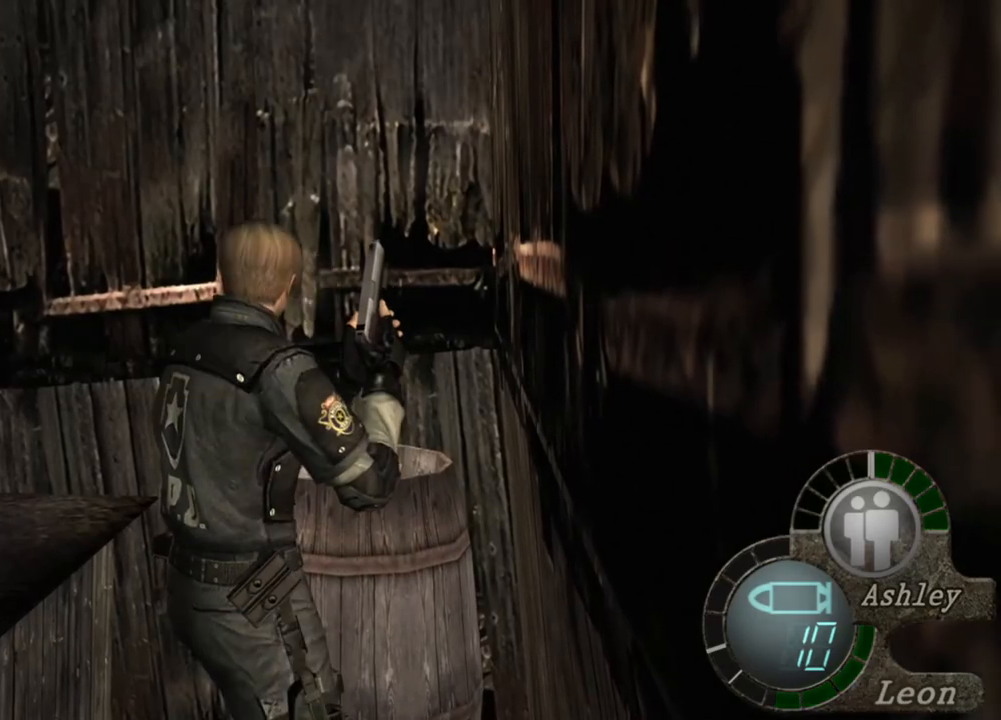
{"keys": [], "mouse": [], "events": []}
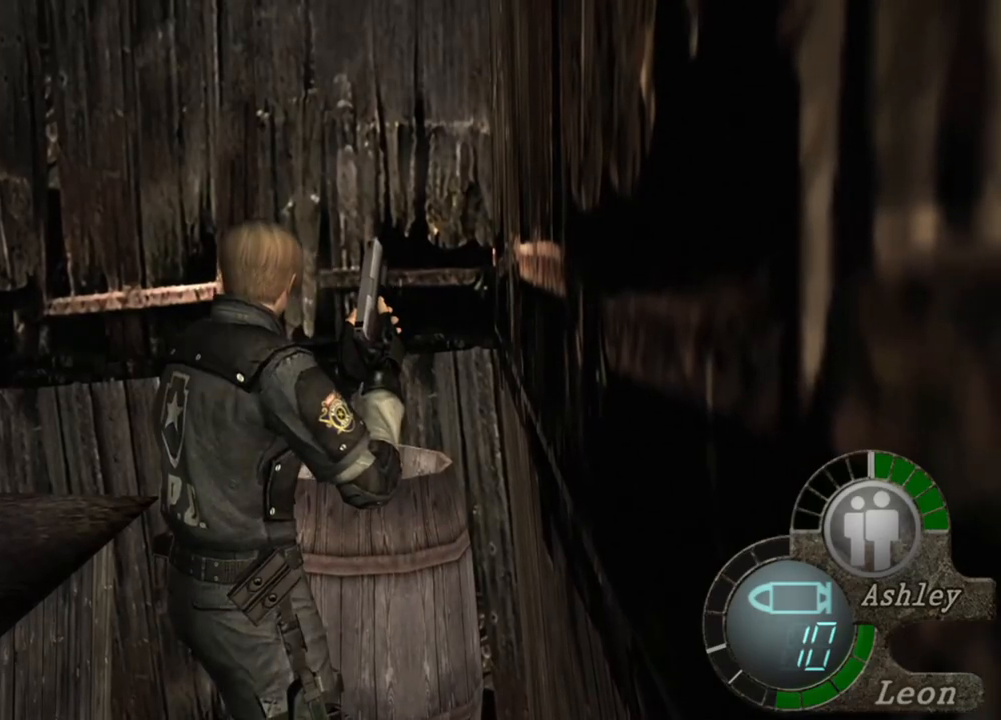
{"keys": ["space"], "mouse": [], "events": [[500, "space", "down"]]}
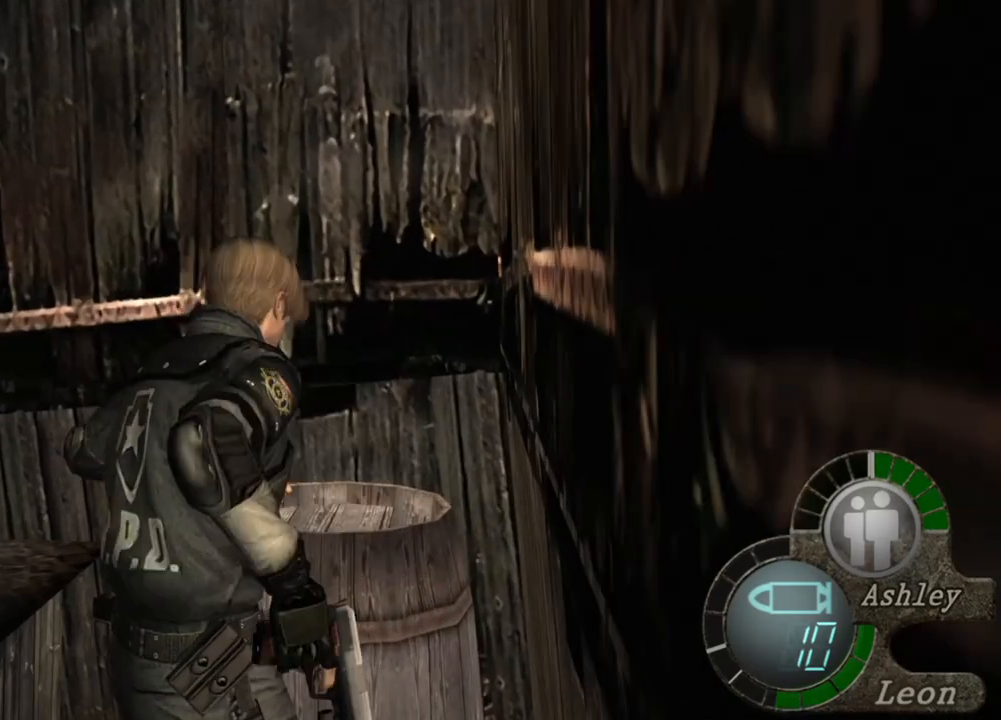
{"keys": ["space"], "mouse": [], "events": []}
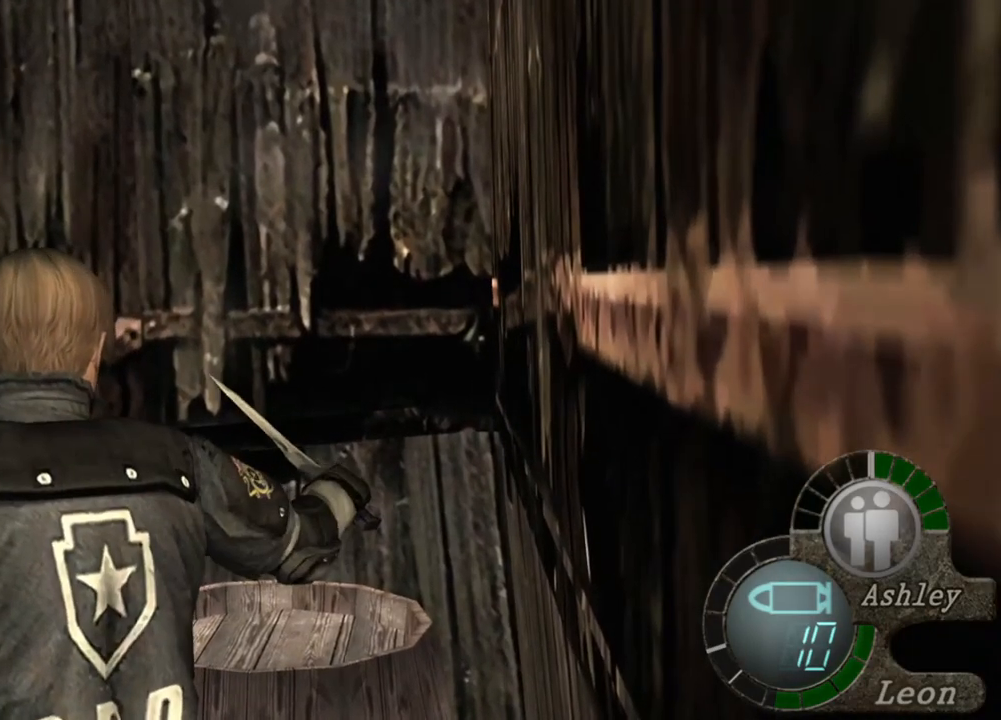
{"keys": ["space"], "mouse": ["left"], "events": [[67, "mouse_left", "down"]]}
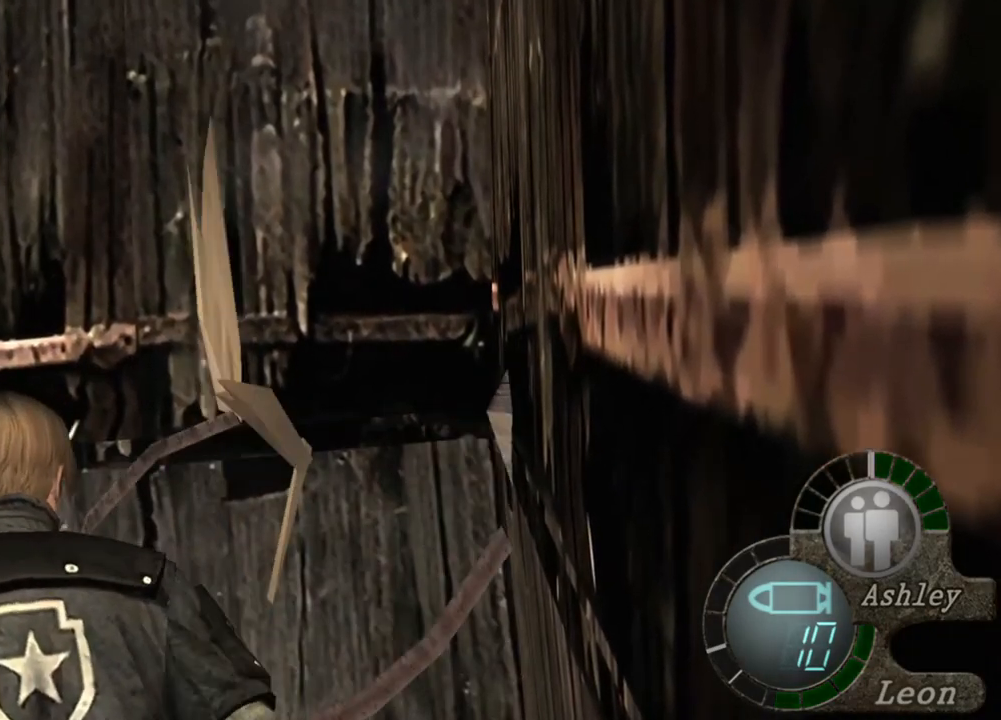
{"keys": ["space"], "mouse": [], "events": [[133, "mouse_left", "up"]]}
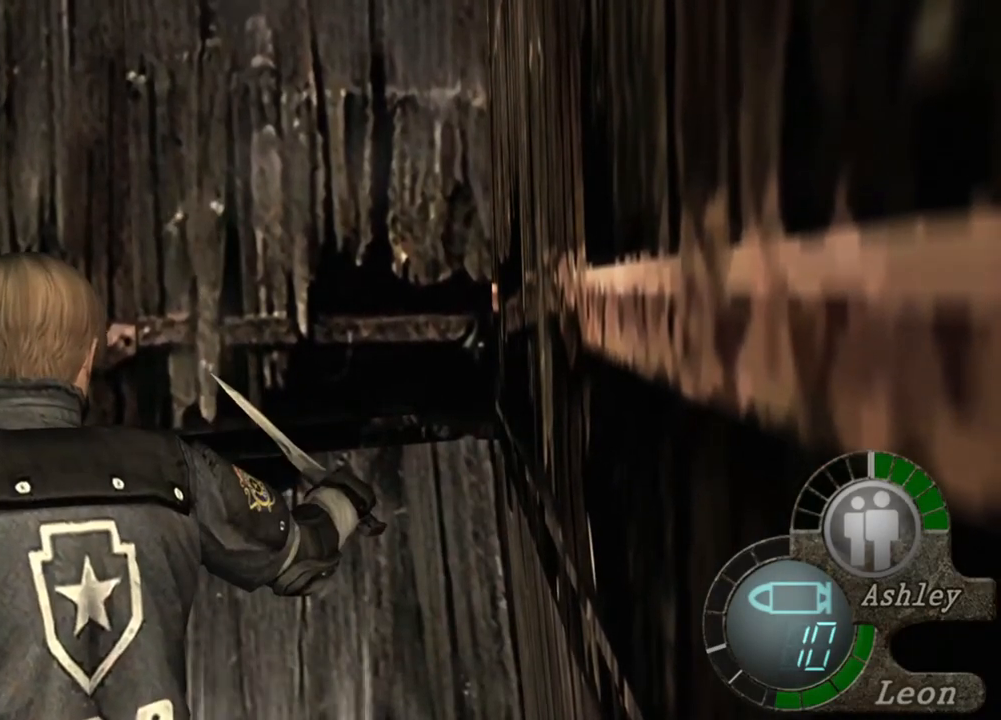
{"keys": ["w"], "mouse": [], "events": [[367, "space", "up"], [367, "w", "down"]]}
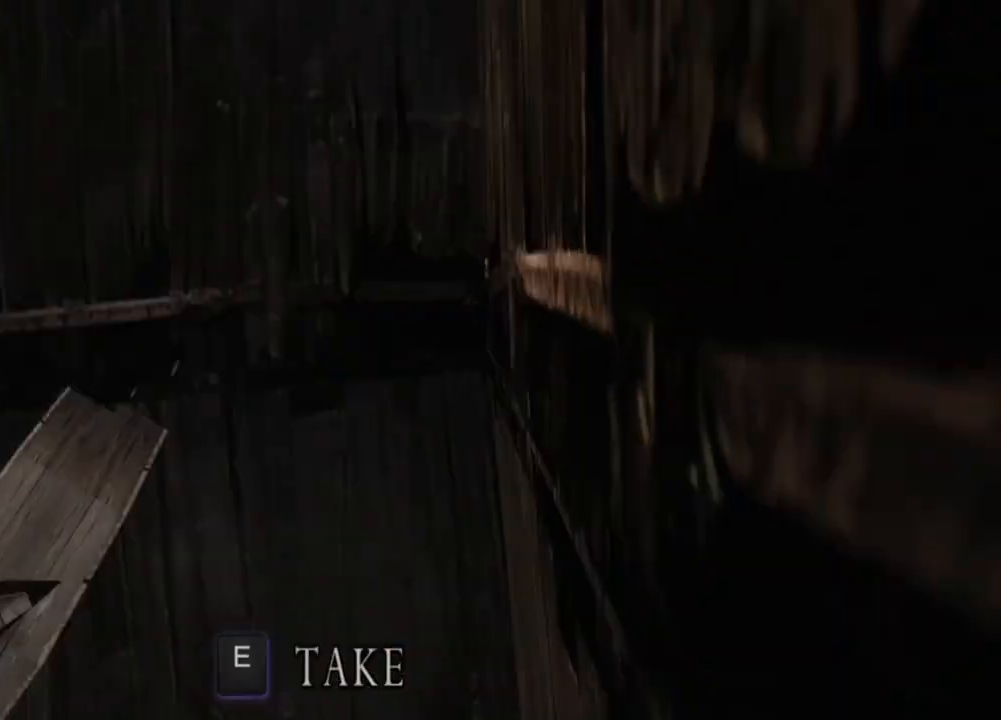
{"keys": ["w"], "mouse": [], "events": [[33, "e", "down"], [167, "e", "up"], [200, "e", "down"], [233, "e", "up"], [333, "e", "down"], [400, "e", "up"]]}
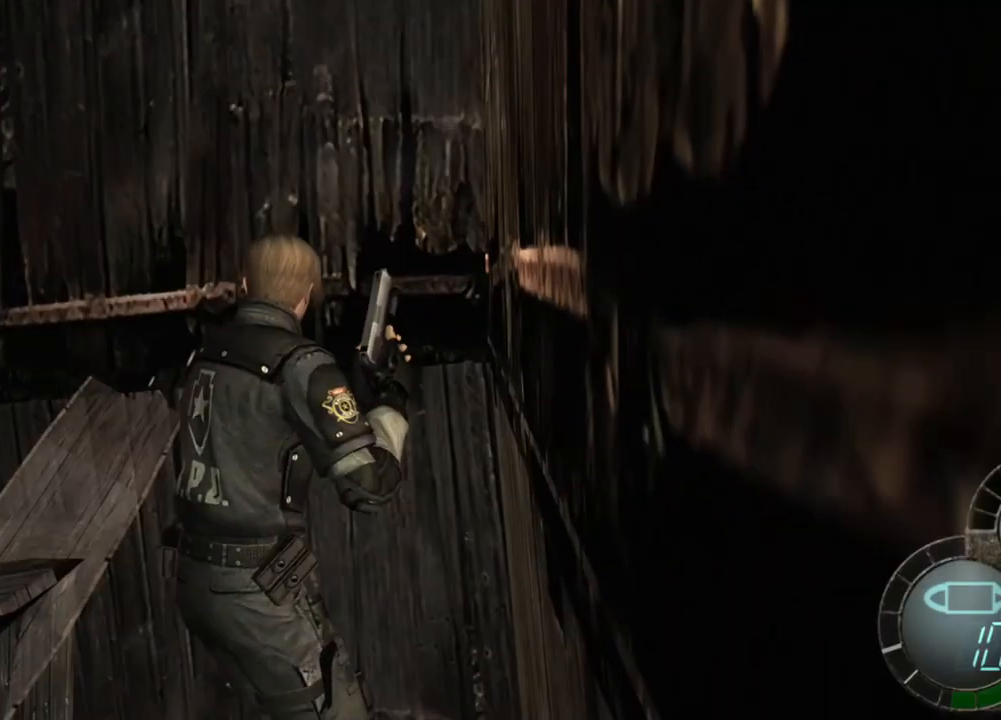
{"keys": [], "mouse": [], "events": [[33, "w", "up"], [133, "s", "down"], [400, "s", "up"]]}
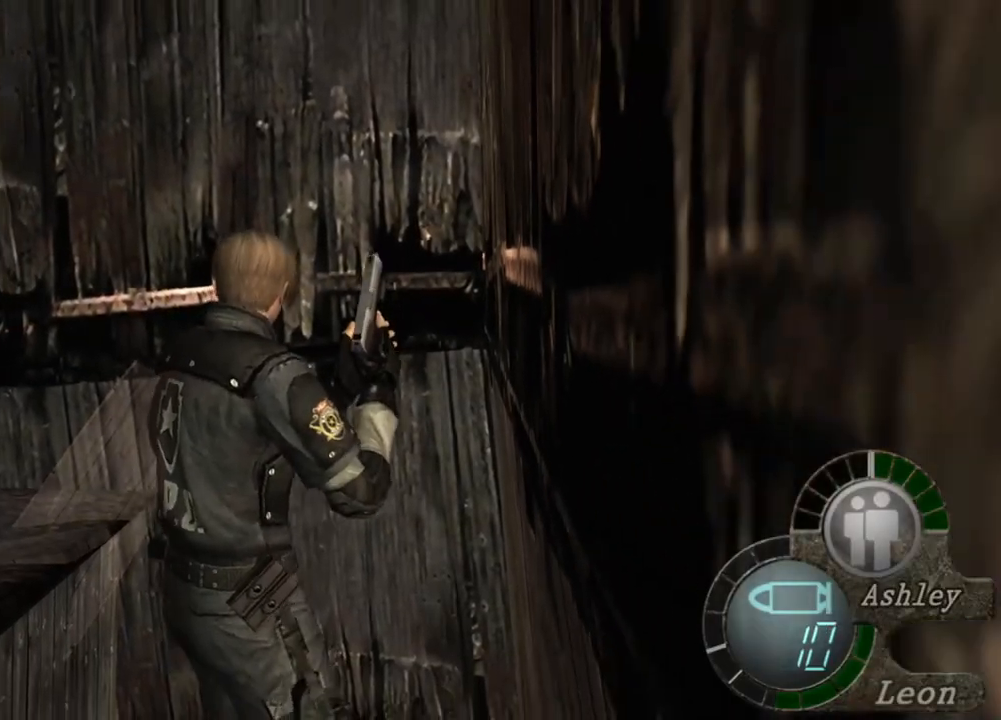
{"keys": ["a"], "mouse": [], "events": [[33, "a", "down"], [100, "a", "up"], [133, "a", "down"], [267, "a", "up"], [333, "a", "down"], [433, "a", "up"], [467, "a", "down"]]}
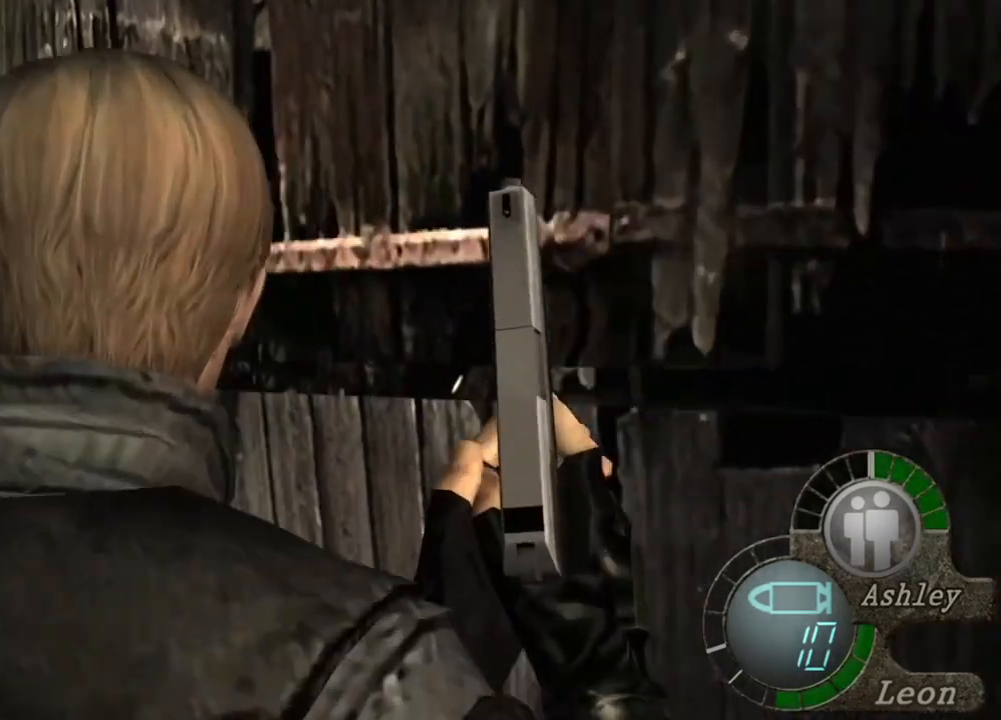
{"keys": ["space"], "mouse": [], "events": [[67, "a", "up"], [100, "a", "down"], [333, "a", "up"], [333, "space", "down"]]}
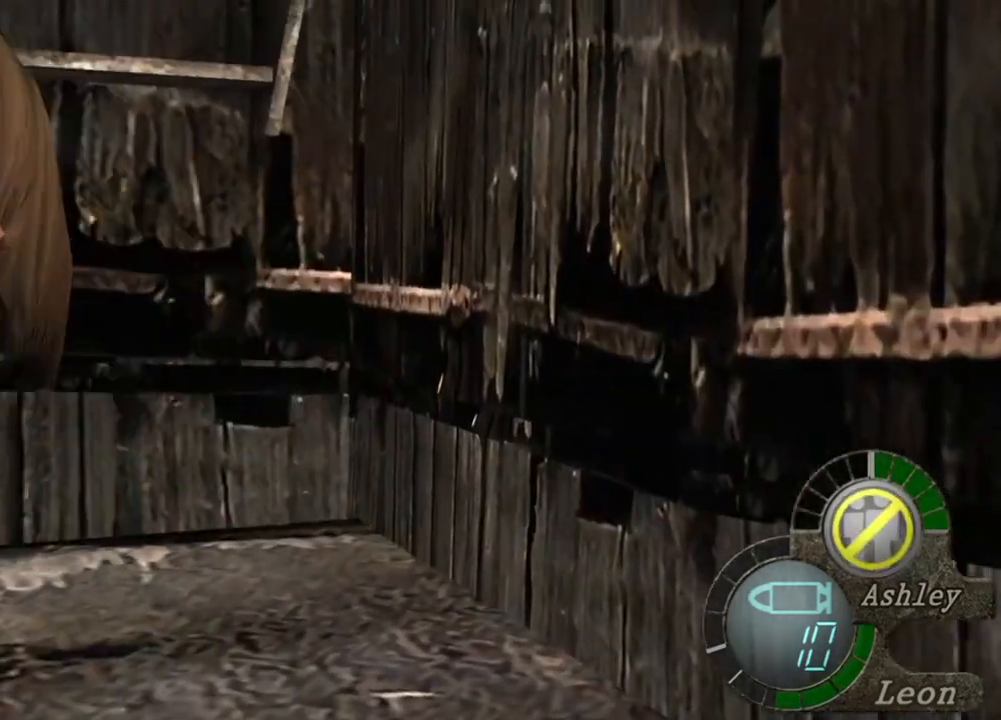
{"keys": ["space"], "mouse": ["left"], "events": [[133, "mouse_left", "down"]]}
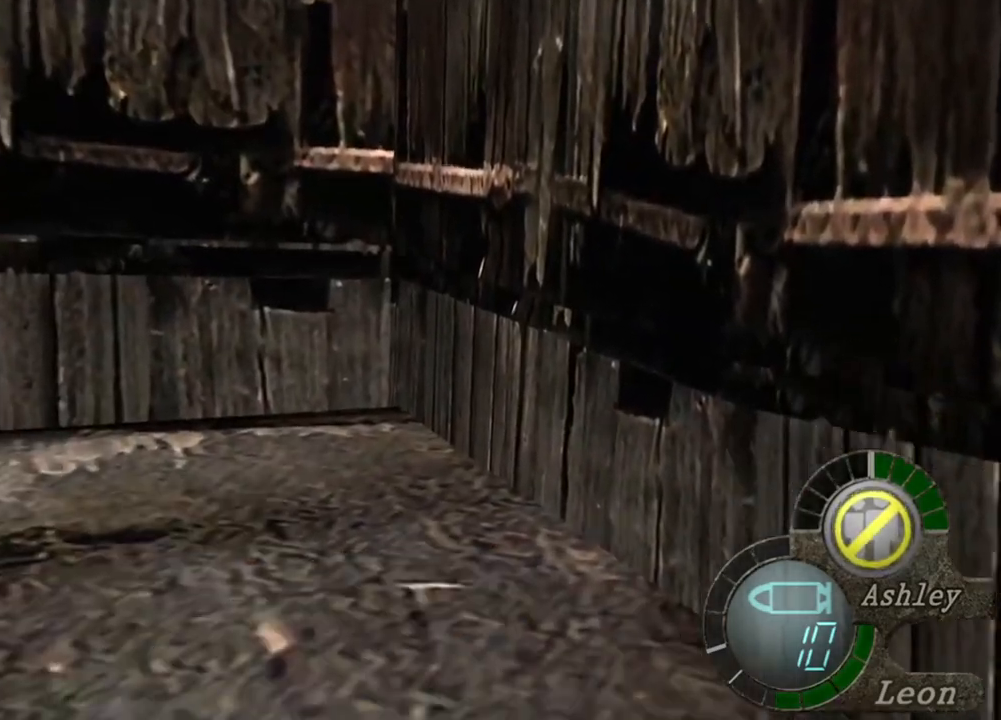
{"keys": ["space"], "mouse": ["left"], "events": [[333, "mouse_left", "up"], [467, "mouse_left", "down"]]}
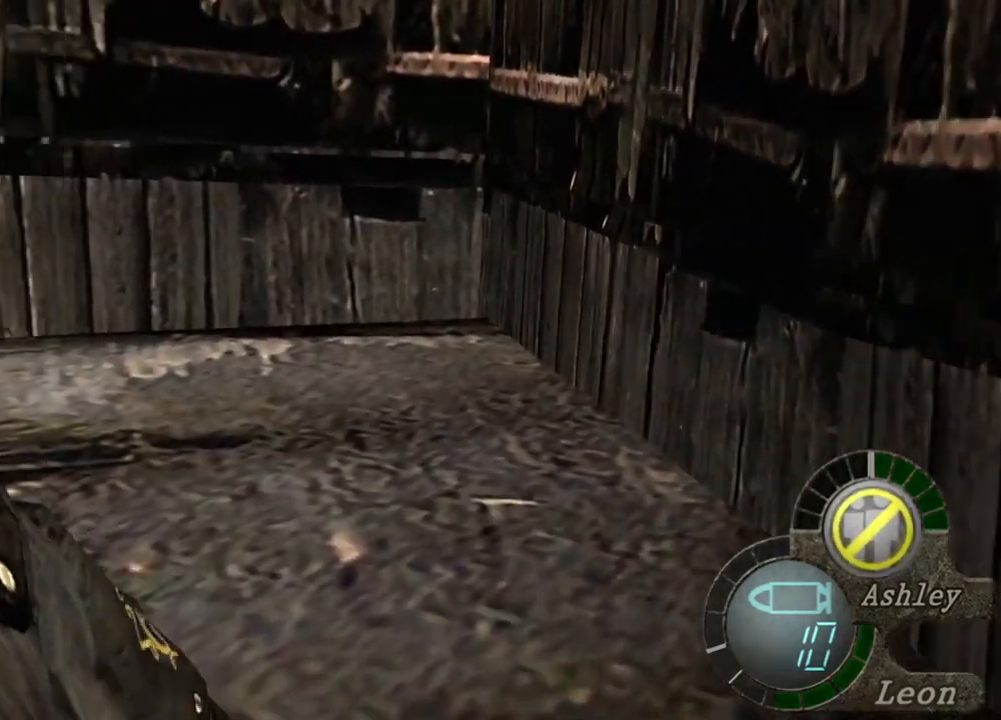
{"keys": ["space"], "mouse": ["left"], "events": []}
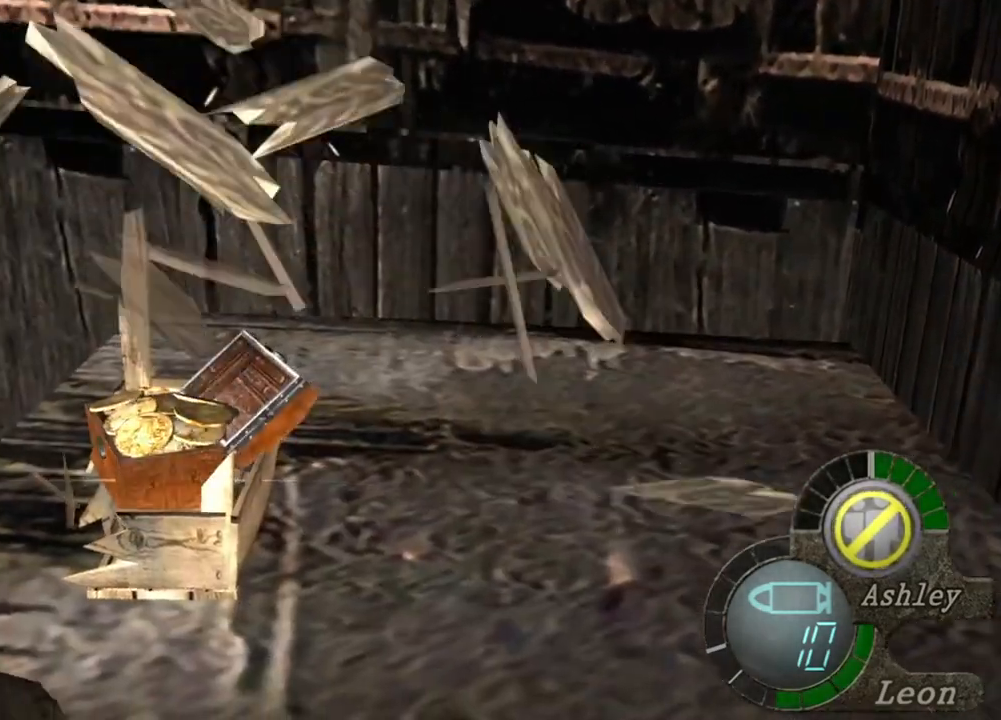
{"keys": ["a"], "mouse": [], "events": [[67, "mouse_left", "up"], [267, "space", "up"], [467, "a", "down"]]}
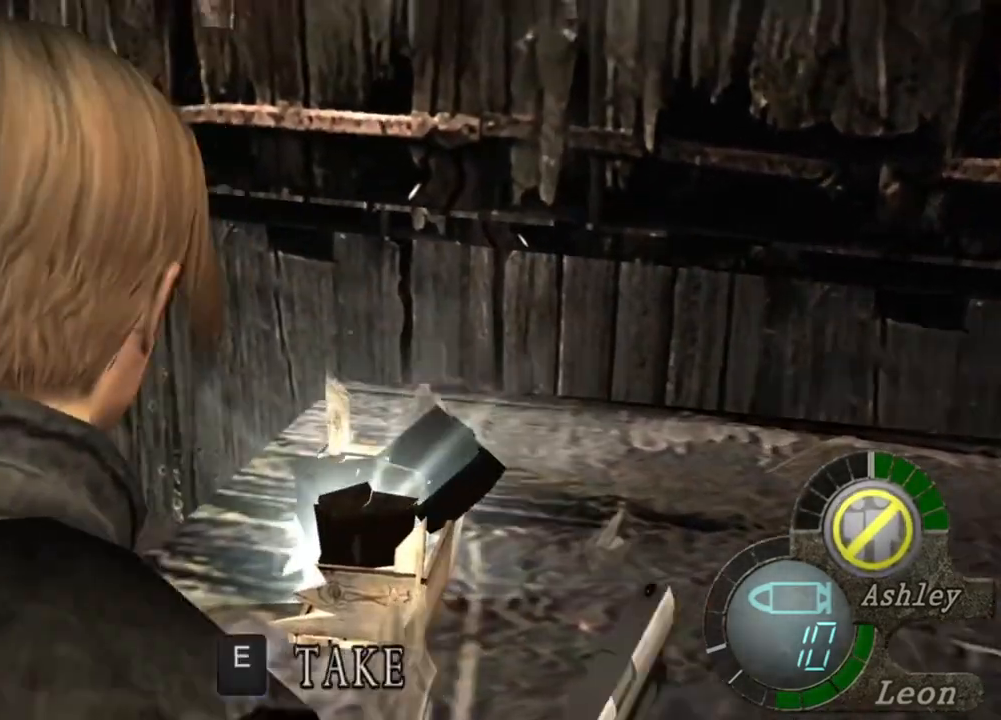
{"keys": ["a", "e", "w"], "mouse": [], "events": [[233, "w", "down"], [333, "e", "down"], [400, "e", "up"], [500, "e", "down"]]}
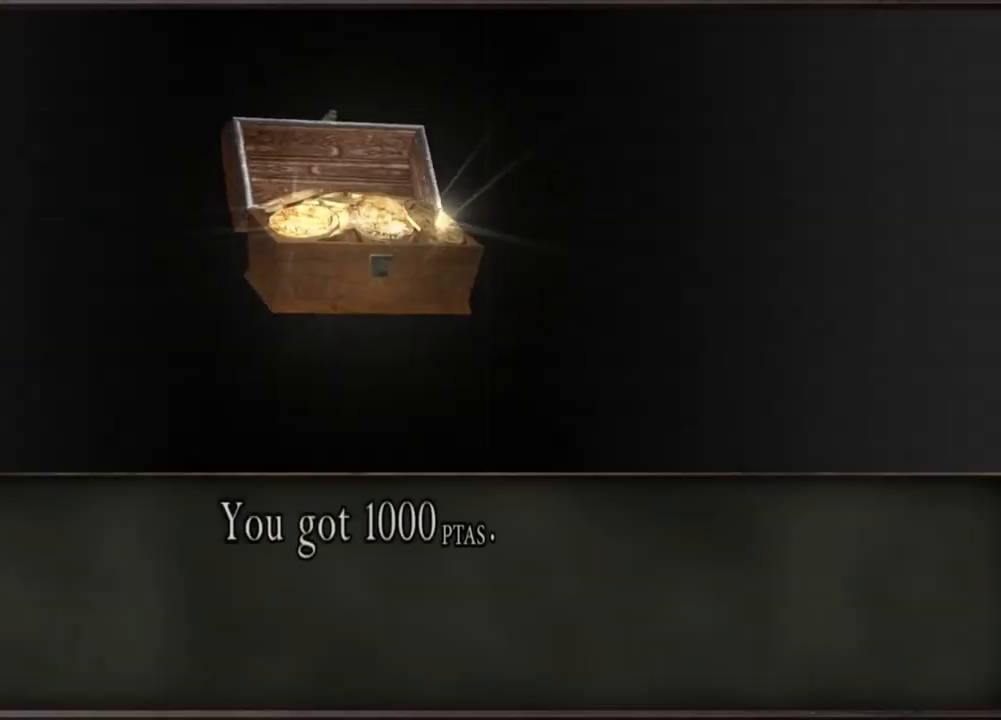
{"keys": [], "mouse": [], "events": [[67, "e", "up"], [167, "e", "down"], [233, "e", "up"], [267, "a", "up"], [267, "e", "down"], [267, "w", "up"], [433, "e", "up"]]}
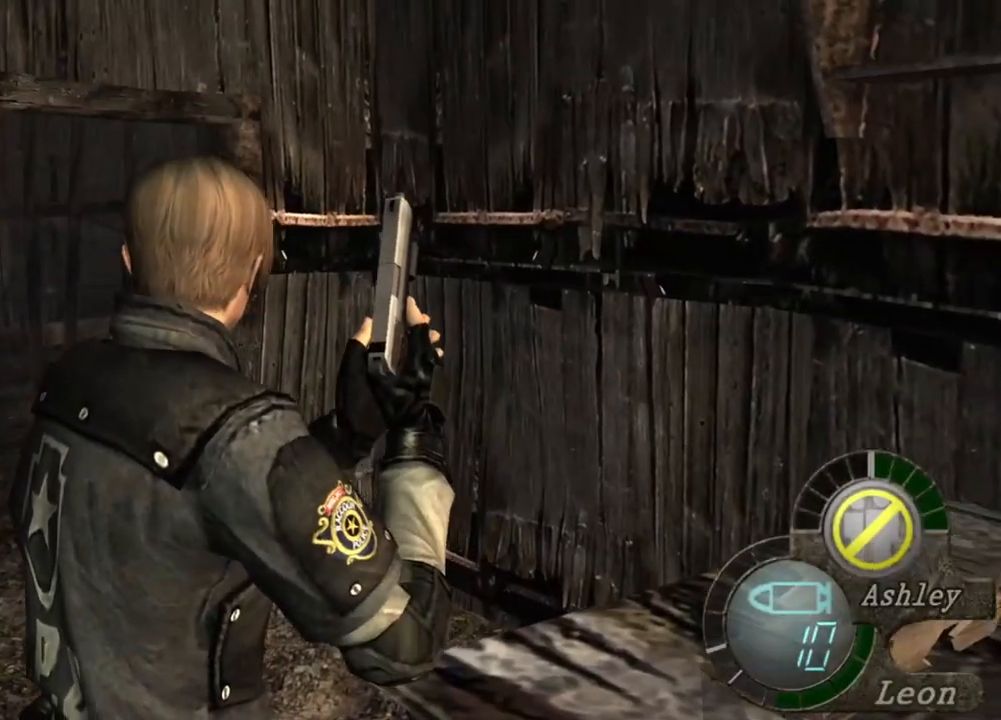
{"keys": [], "mouse": [], "events": []}
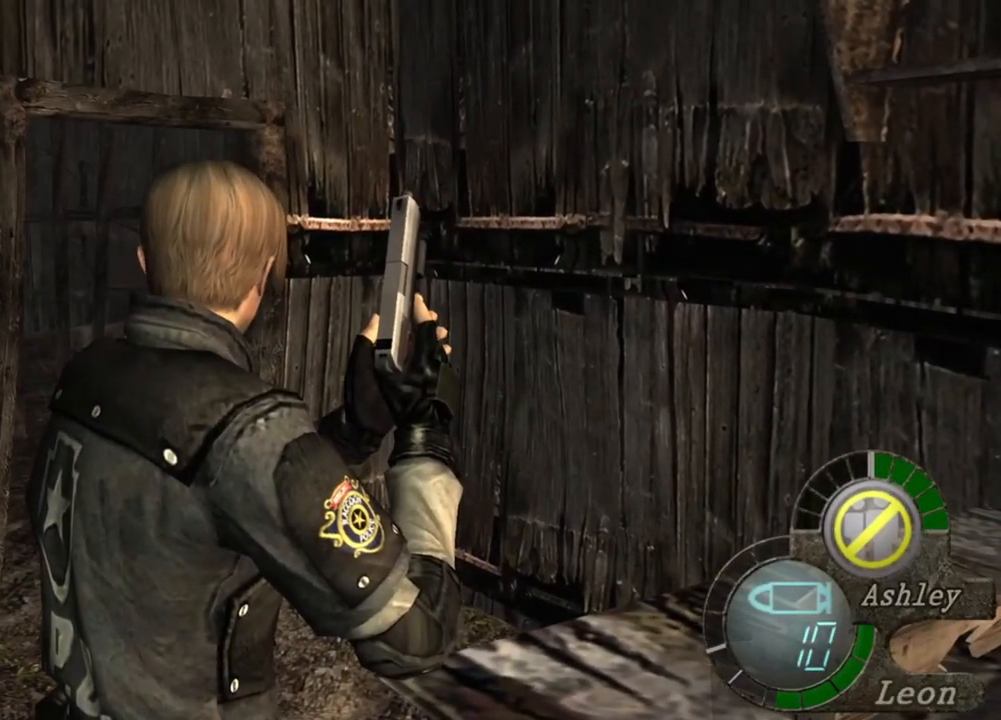
{"keys": [], "mouse": [], "events": []}
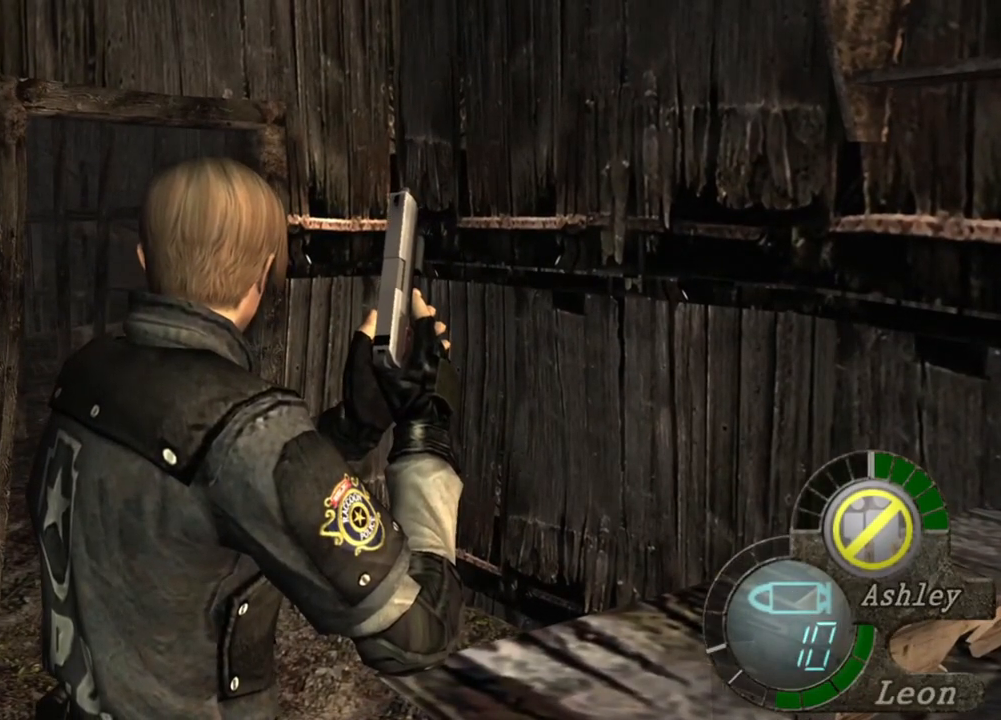
{"keys": [], "mouse": [], "events": []}
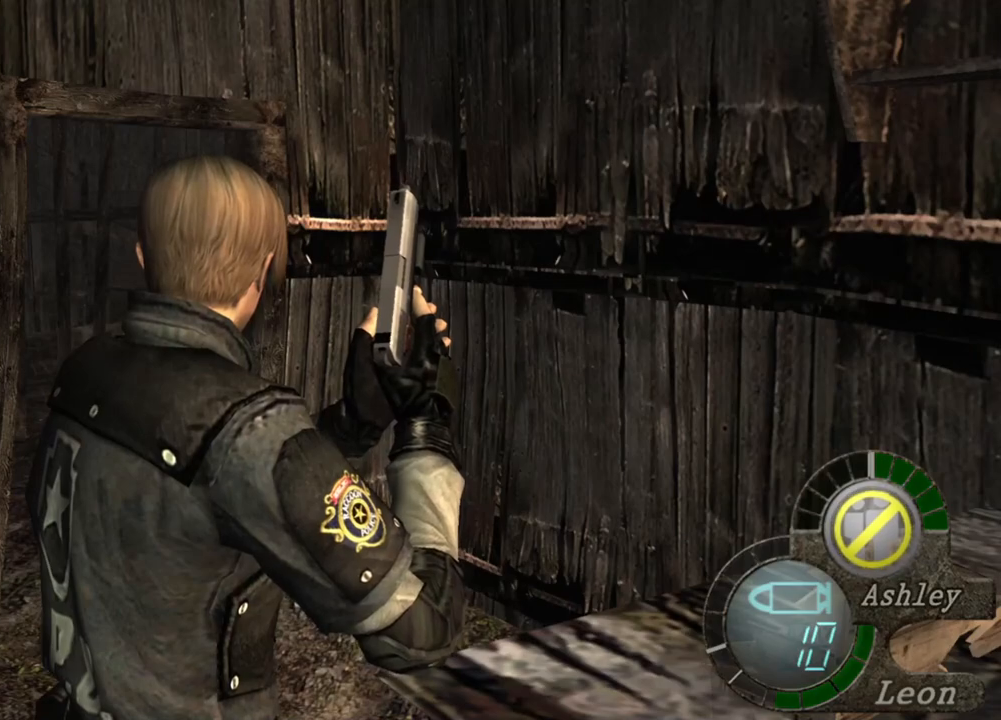
{"keys": ["s", "shift"], "mouse": [], "events": [[400, "s", "down"], [433, "shift", "down"]]}
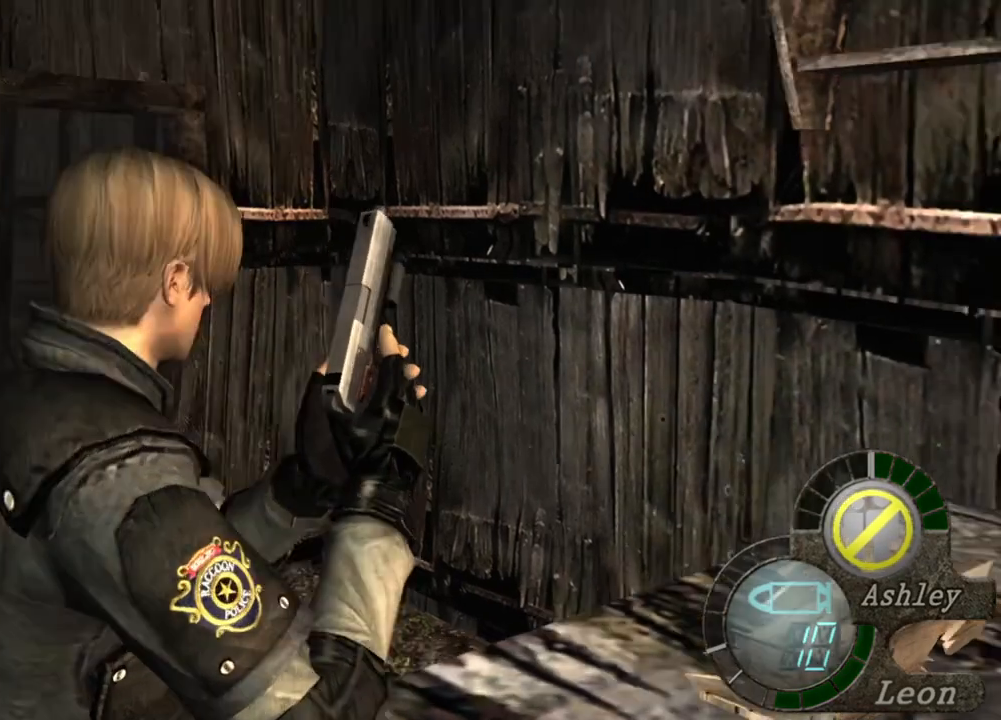
{"keys": [], "mouse": [], "events": [[100, "shift", "up"], [167, "shift", "down"], [333, "shift", "up"], [367, "s", "up"]]}